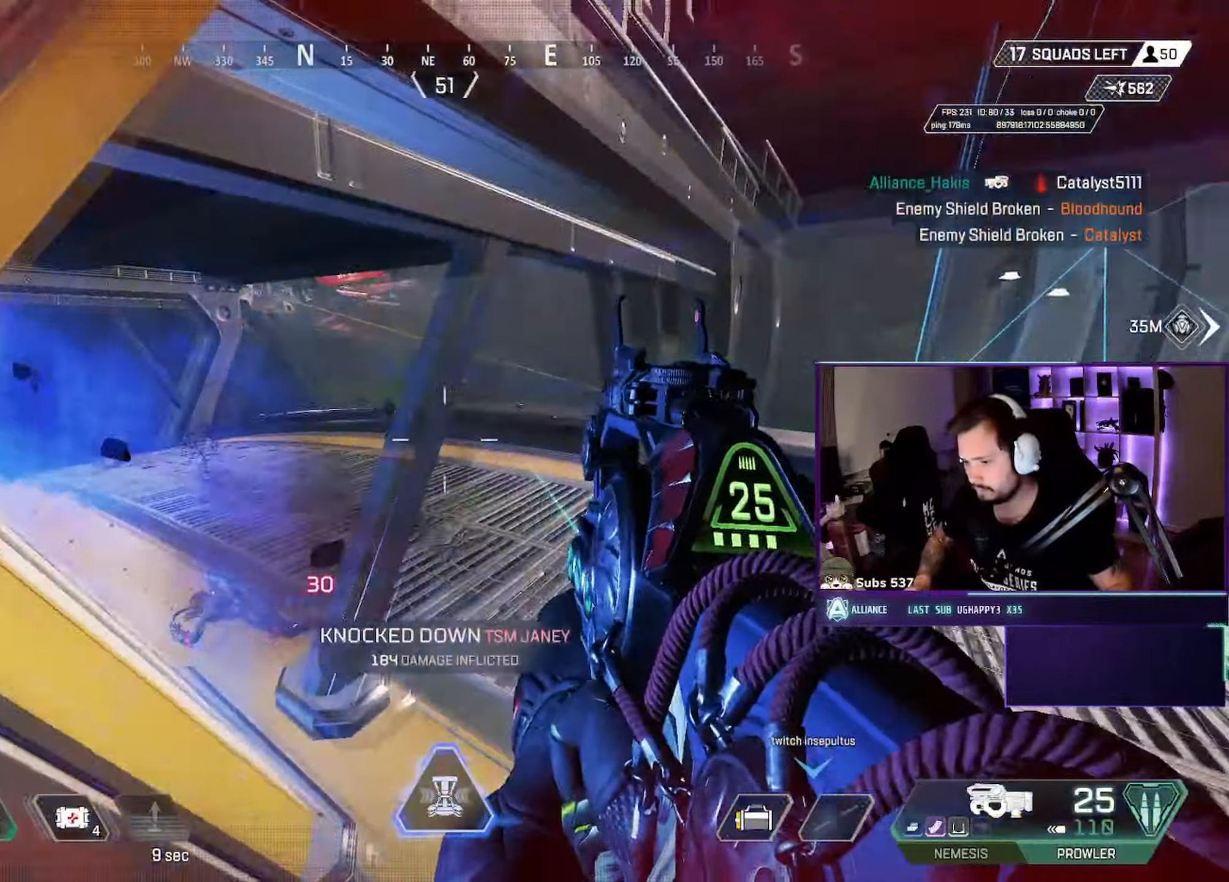
Gameplay with keyboard and mouse; each line is a JSON object with the keys and mouse buttons held at the frame after it. "events" lists presses ("down") and releases ("up") of "a", "ctrl", "d", "e", "f", "q", "r", "s", "shift", "space", "tab", "w", "mouse_left", "mouse_wheel", "mouse_right", "mouse_mb4" and "mouse_mb5" between this image and that frame as [ms after this image, input, new state], when the widget could be followed in between. "mouse_left", "mouse_wheel", "mouse_right", "mouse_mb4", "mouse_mb5" = the "left", "wheel", "right", "mb4", "mb5" buttons of the "mouse" list. No other keys are recorded. "wheel" means that the mouse wheel is clicked or scrolled. Not read: mouse_move.
{"keys": ["d", "w"], "mouse": ["left", "right"], "events": [[117, "mouse_right", "down"], [183, "w", "down"], [200, "a", "down"], [200, "d", "up"], [350, "mouse_left", "down"], [483, "a", "up"], [483, "d", "down"]]}
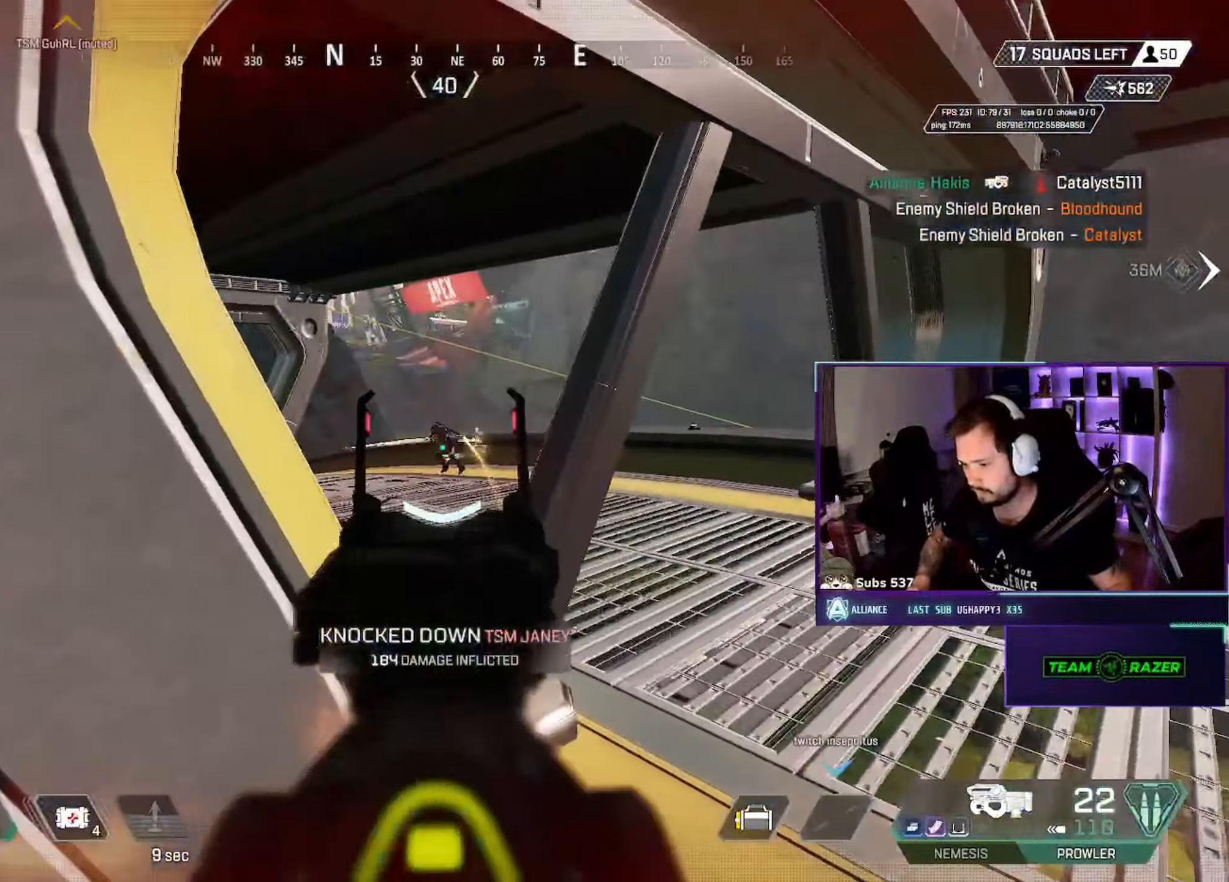
{"keys": ["d"], "mouse": ["right"], "events": [[83, "mouse_left", "up"], [100, "d", "up"], [117, "w", "up"], [283, "mouse_left", "down"], [433, "d", "down"], [500, "mouse_left", "up"]]}
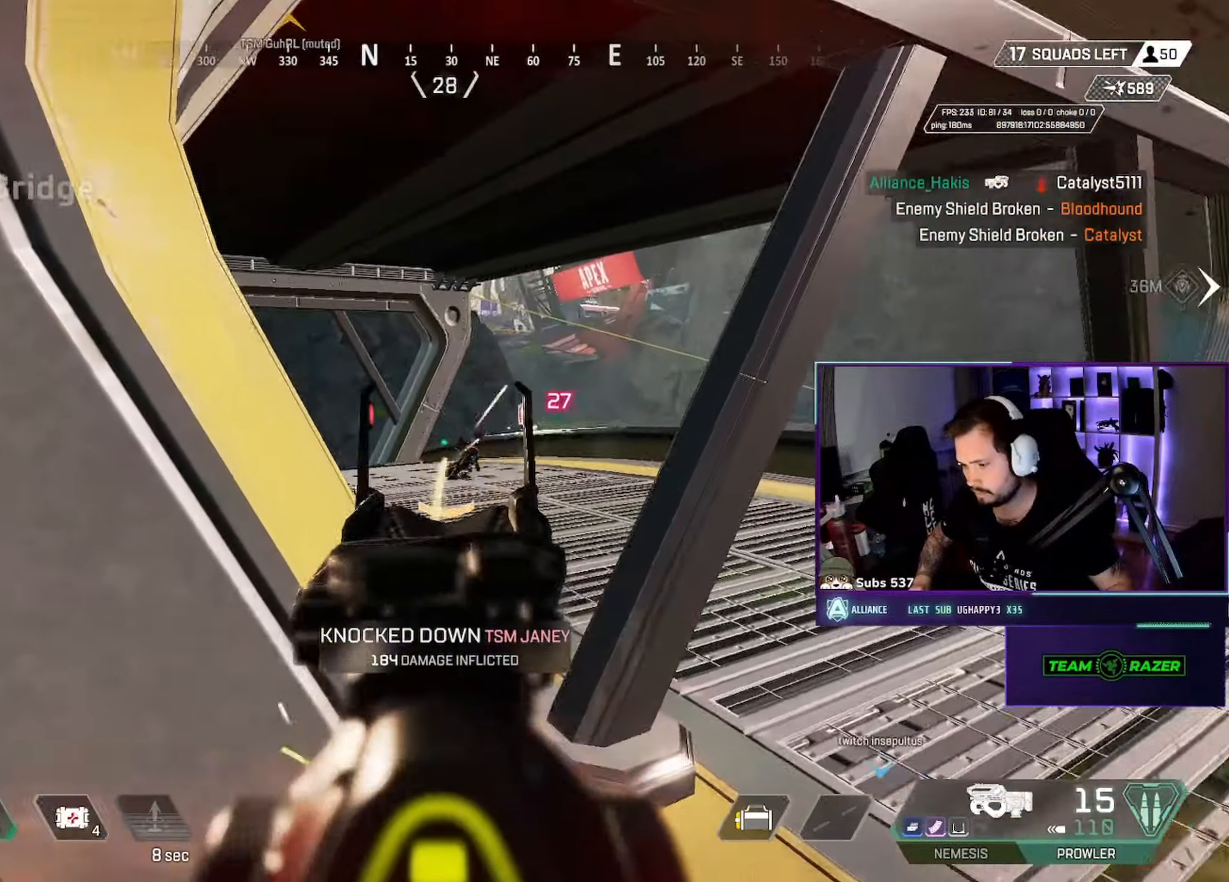
{"keys": [], "mouse": ["right"], "events": [[50, "d", "up"], [300, "mouse_left", "down"], [467, "mouse_left", "up"]]}
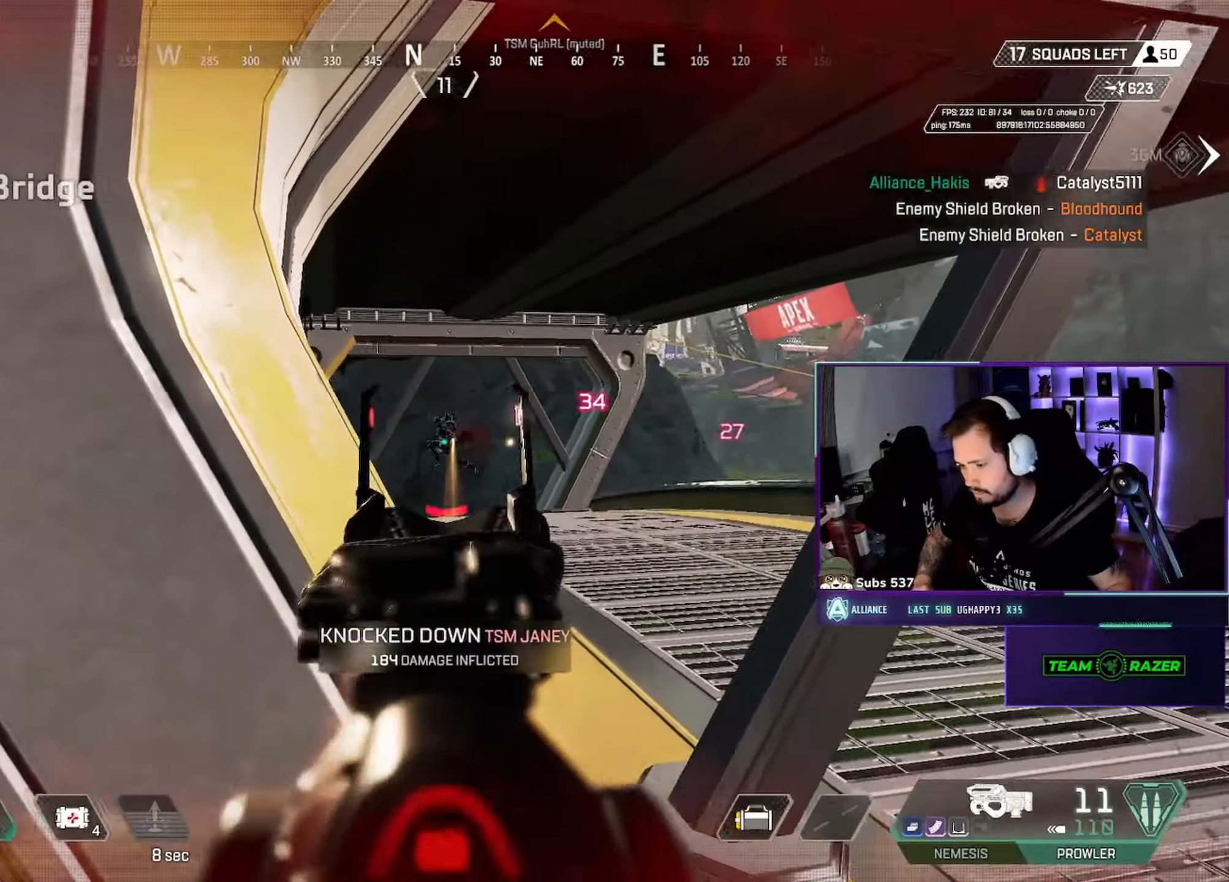
{"keys": ["a", "w"], "mouse": []}
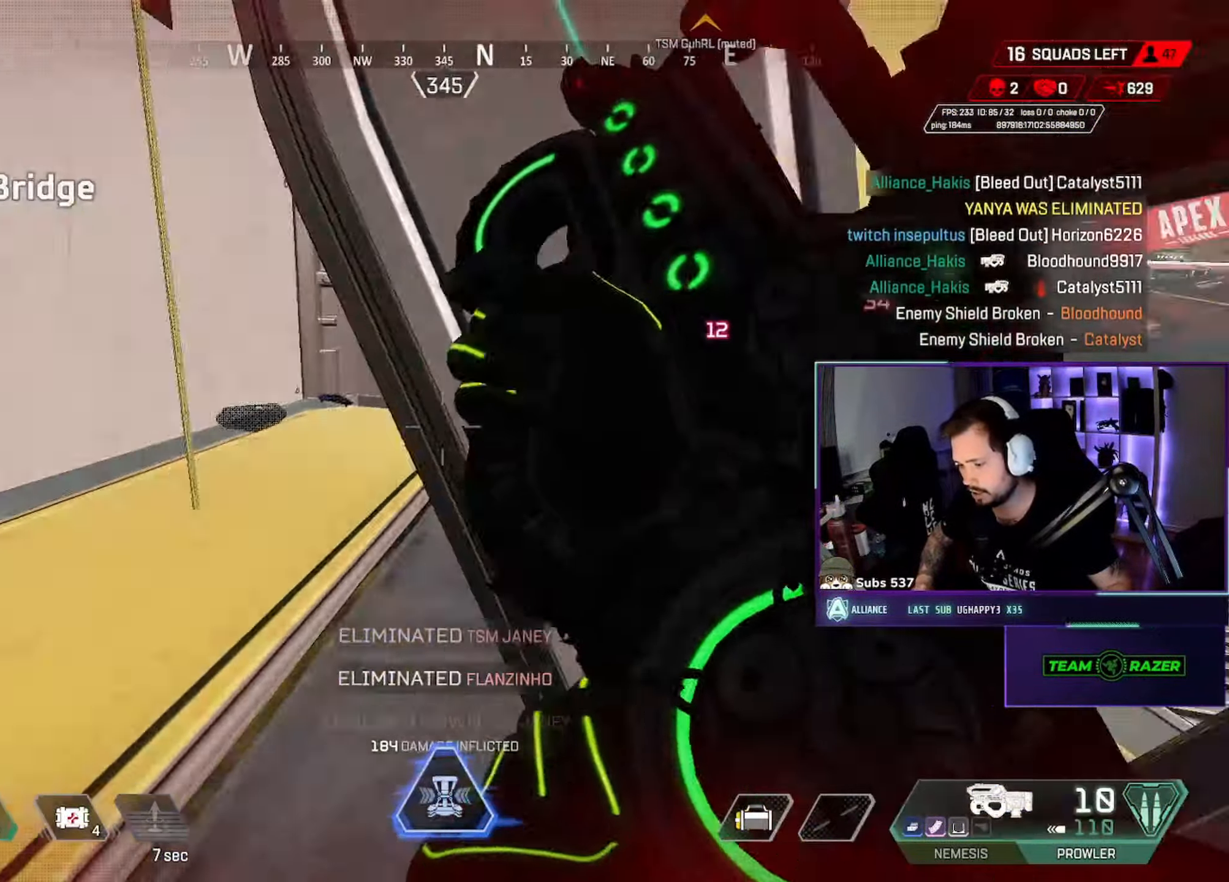
{"keys": ["ctrl", "w"], "mouse": [], "events": [[350, "ctrl", "down"], [417, "a", "up"]]}